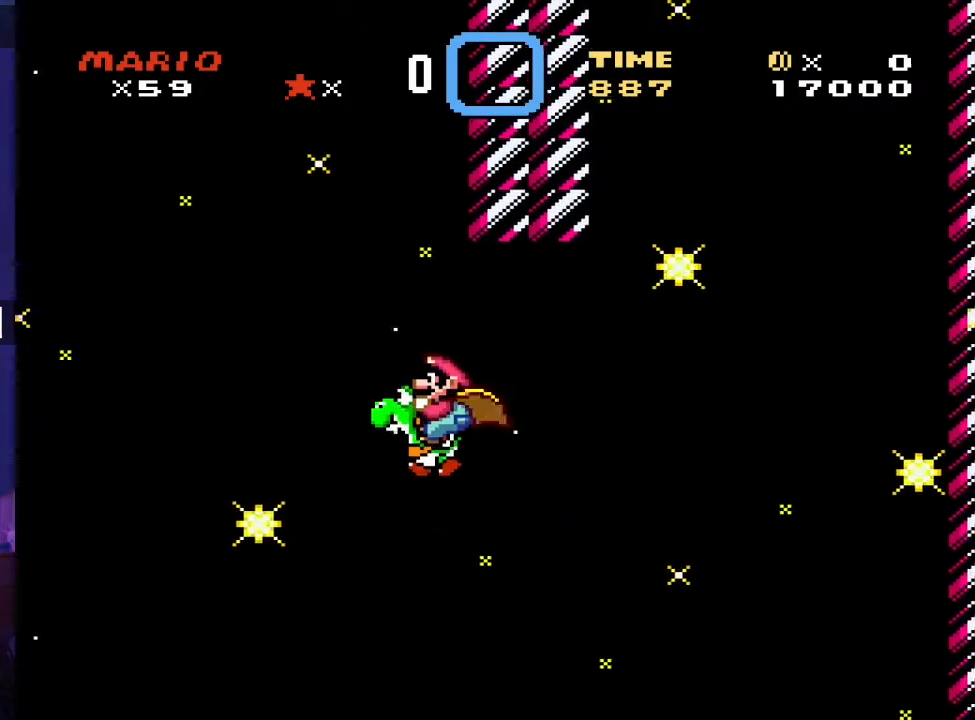
Gameplay with a controller (Nintendo layout); each line is a JSON object with the inputs held at the frame after it. "events" lists button and stick changes between this image and that frame as [ms after this image, input, new state], when the widget could be followed in between. Not read: DPAD_LEFT L3 R3 Y.
{"buttons": [], "events": [[183, "DPAD_RIGHT", "down"], [367, "DPAD_RIGHT", "up"]]}
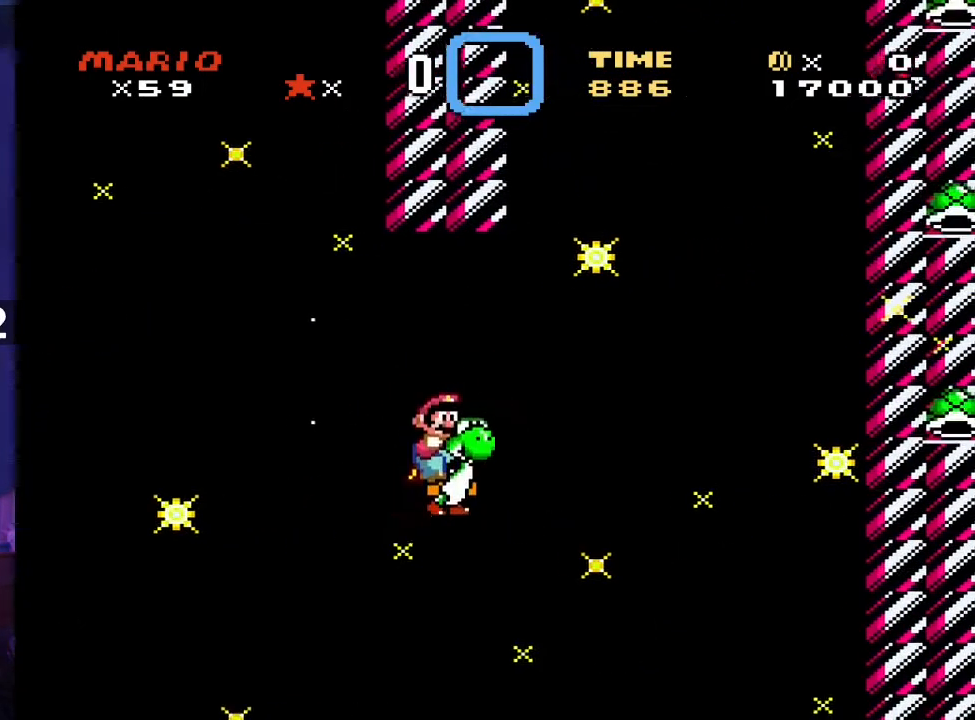
{"buttons": [], "events": []}
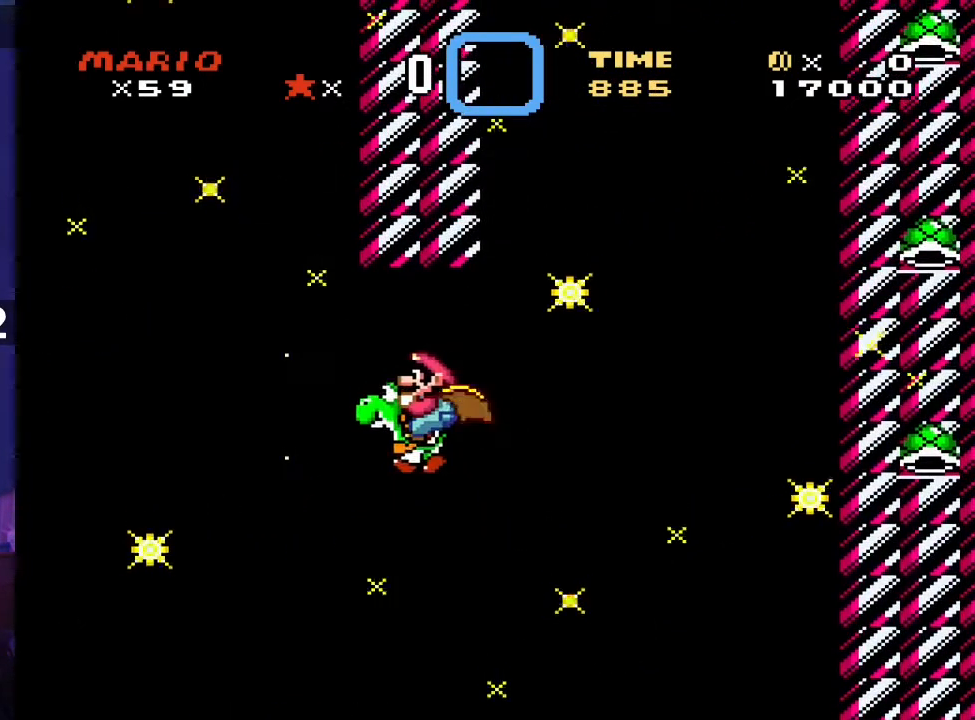
{"buttons": [], "events": [[217, "DPAD_RIGHT", "down"], [383, "DPAD_RIGHT", "up"], [383, "DPAD_UP", "down"], [400, "DPAD_UP", "up"]]}
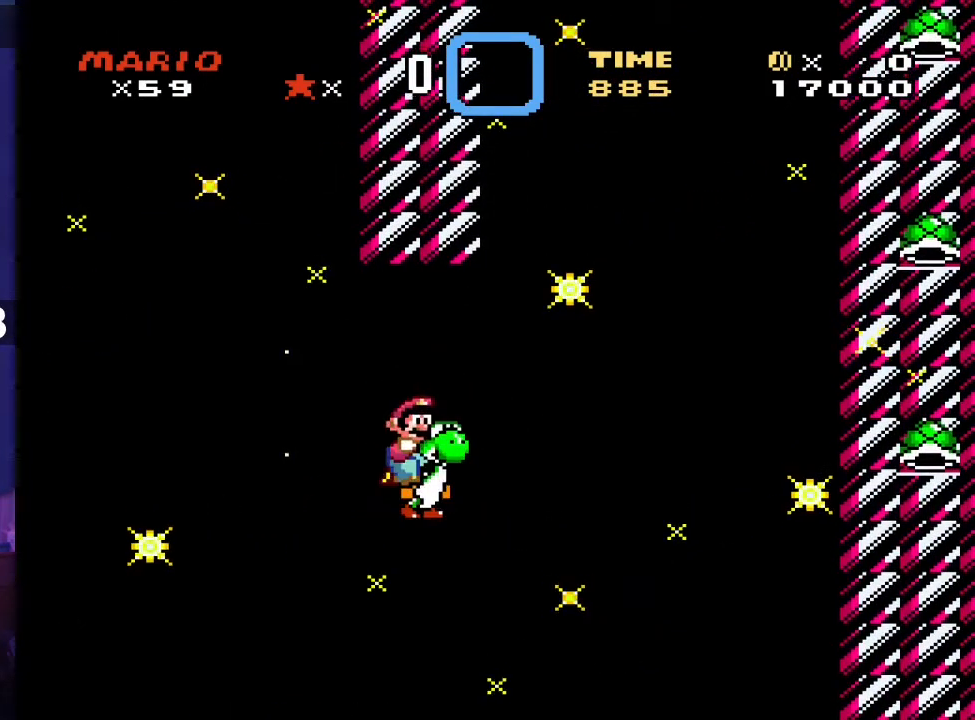
{"buttons": [], "events": []}
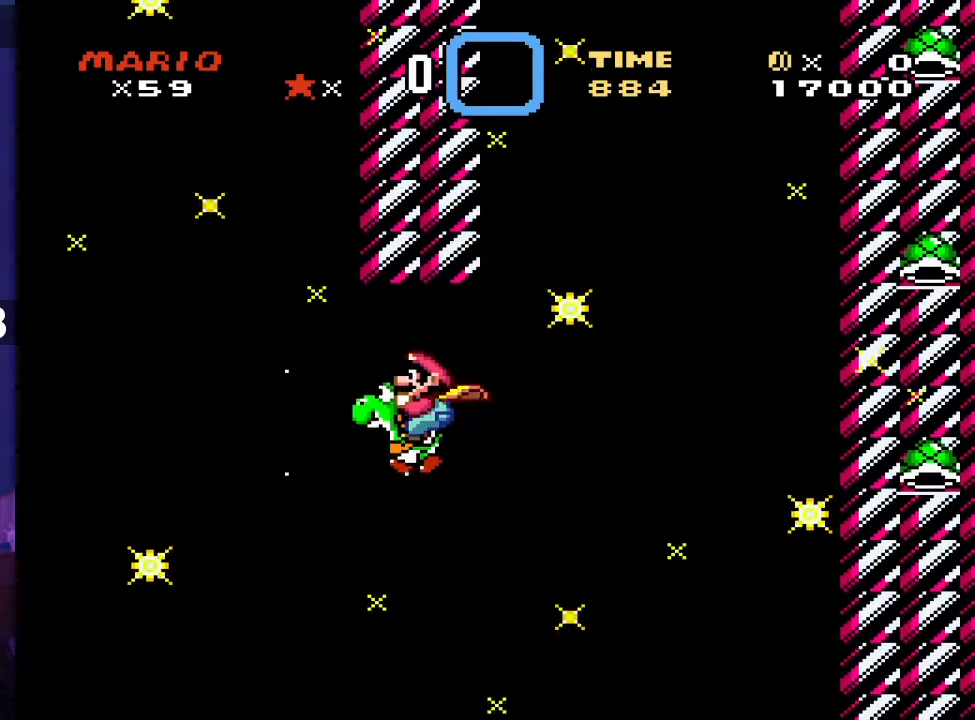
{"buttons": [], "events": [[200, "DPAD_RIGHT", "down"], [383, "DPAD_RIGHT", "up"], [383, "DPAD_UP", "down"], [400, "DPAD_UP", "up"]]}
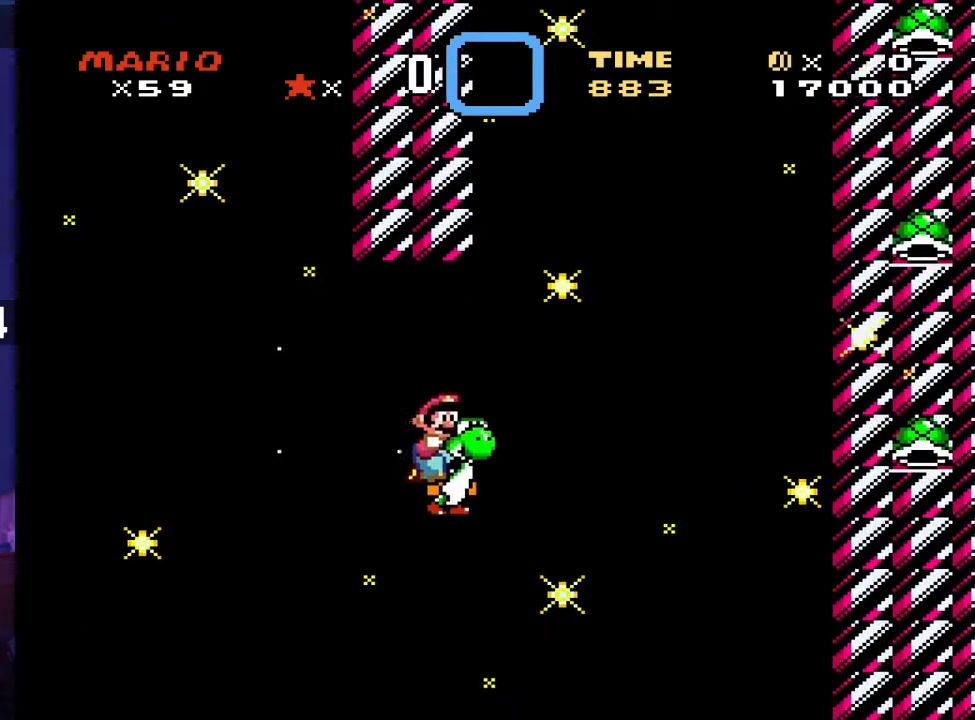
{"buttons": [], "events": []}
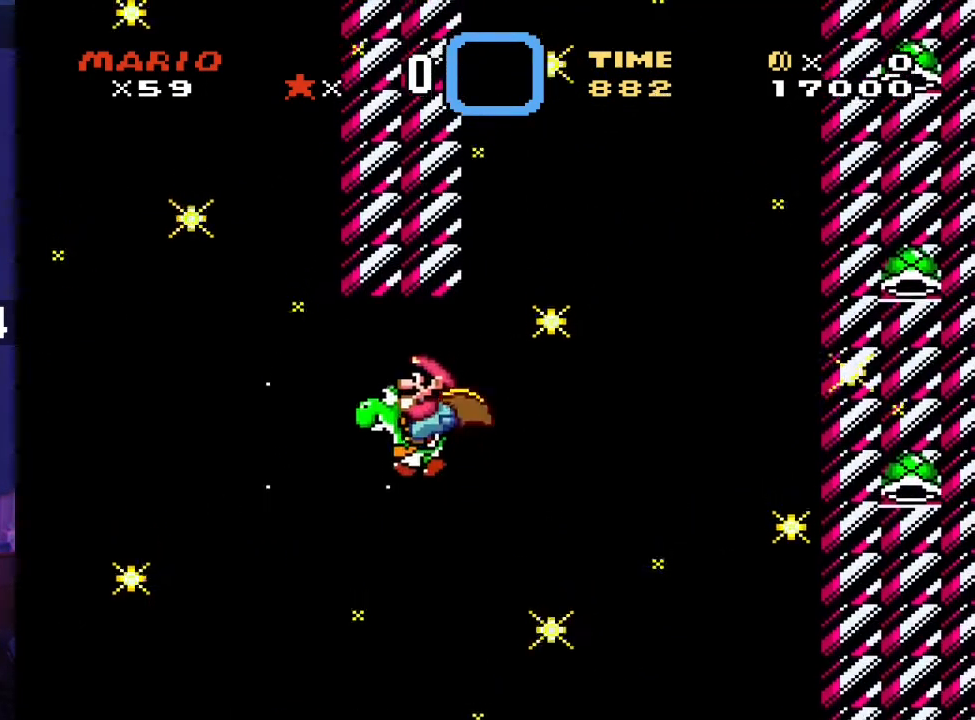
{"buttons": [], "events": [[200, "DPAD_RIGHT", "down"], [367, "DPAD_UP", "down"], [383, "DPAD_RIGHT", "up"], [383, "DPAD_UP", "up"]]}
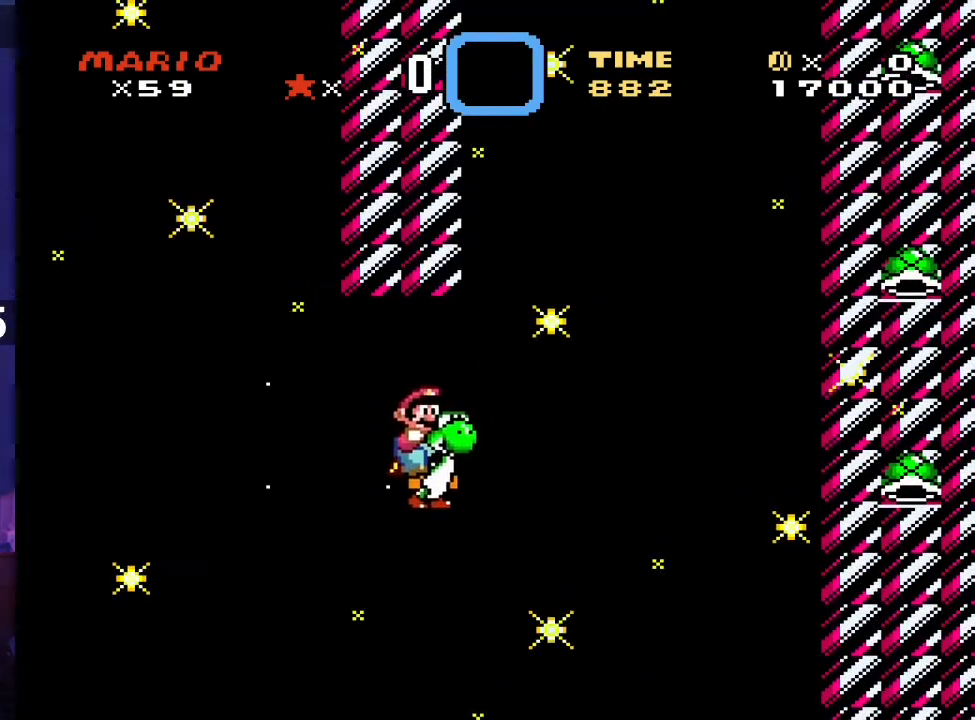
{"buttons": [], "events": []}
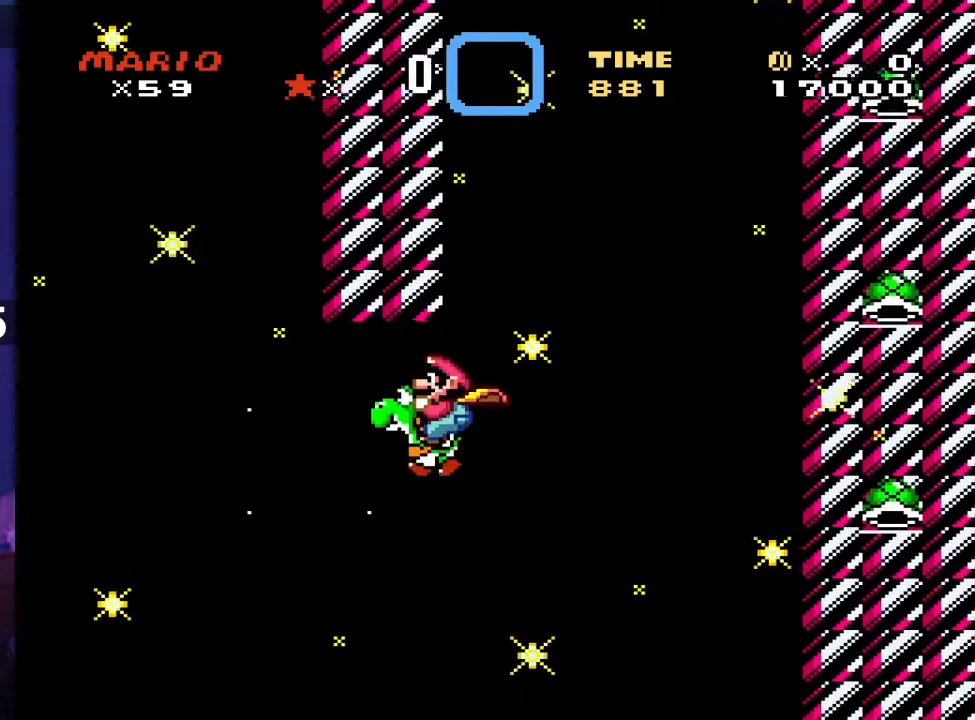
{"buttons": [], "events": [[133, "DPAD_RIGHT", "down"], [300, "DPAD_RIGHT", "up"], [300, "DPAD_UP", "down"], [317, "DPAD_UP", "up"]]}
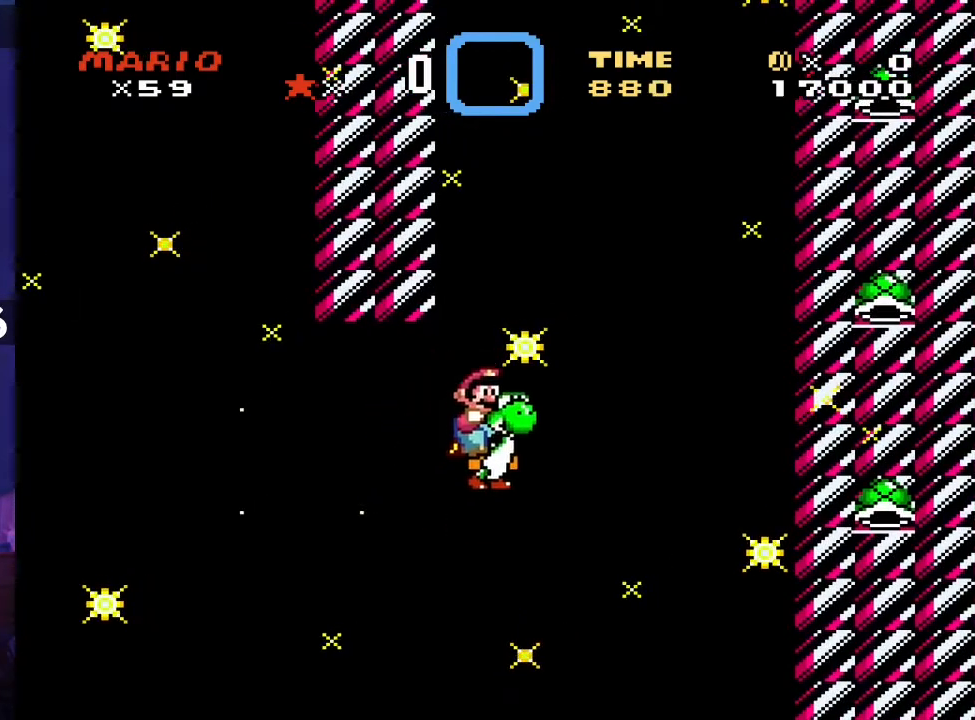
{"buttons": [], "events": []}
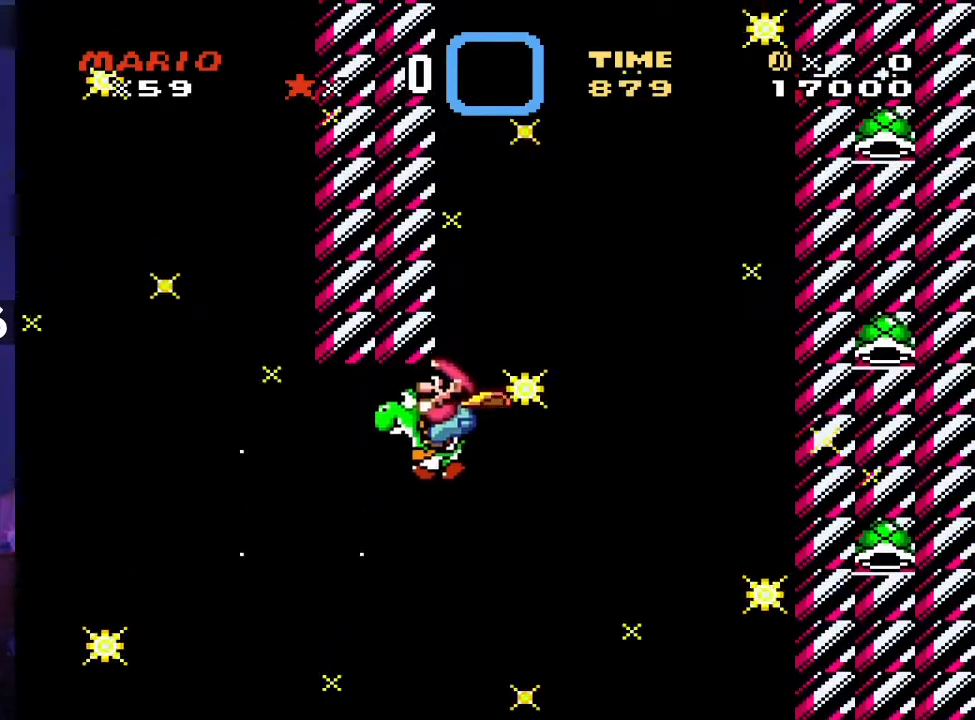
{"buttons": [], "events": [[200, "DPAD_RIGHT", "down"], [400, "DPAD_RIGHT", "up"], [400, "DPAD_UP", "down"], [417, "DPAD_UP", "up"]]}
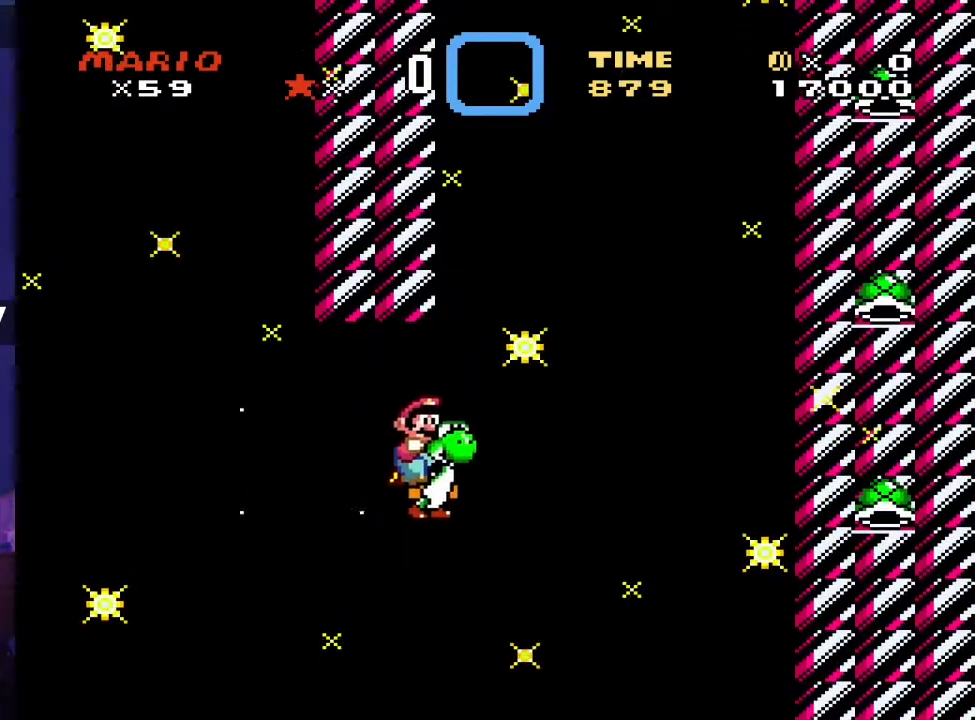
{"buttons": [], "events": []}
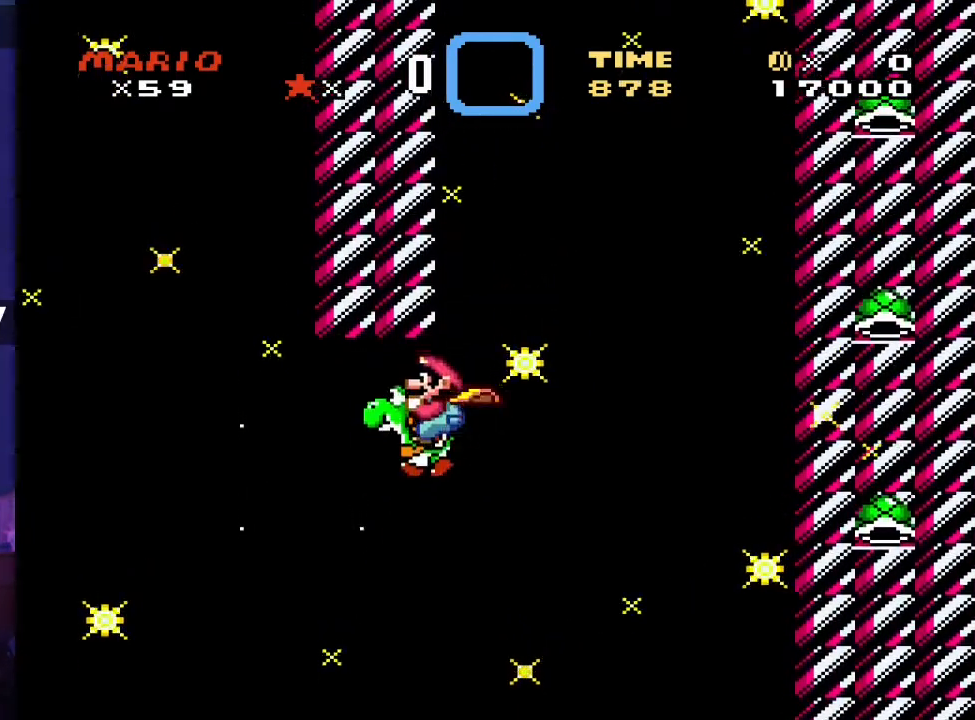
{"buttons": [], "events": [[150, "DPAD_RIGHT", "down"], [300, "DPAD_UP", "down"], [317, "DPAD_RIGHT", "up"], [333, "DPAD_UP", "up"]]}
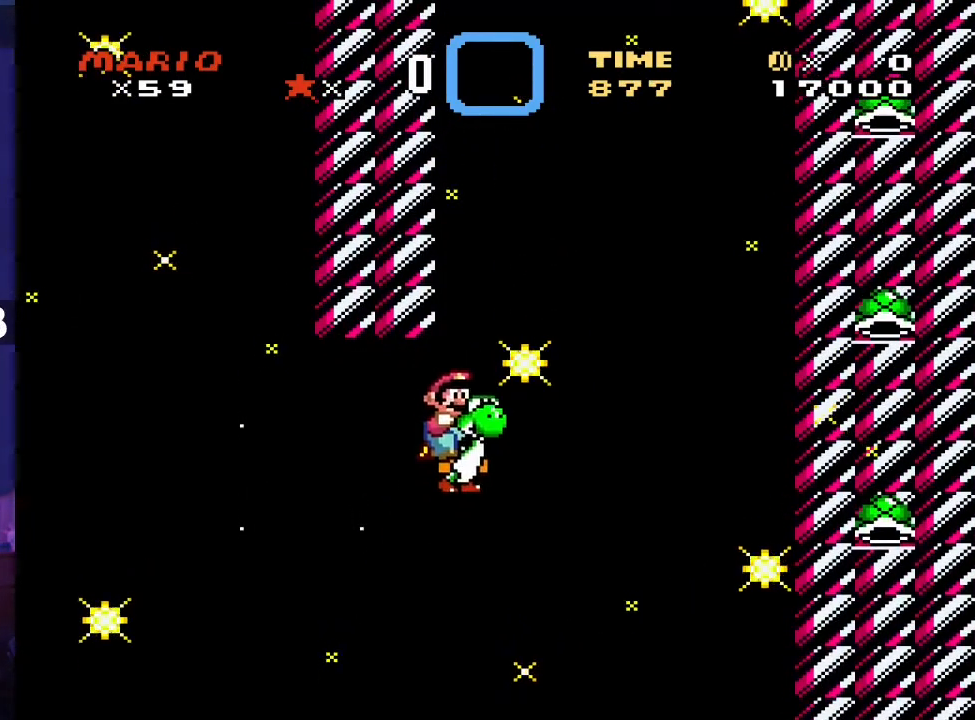
{"buttons": [], "events": []}
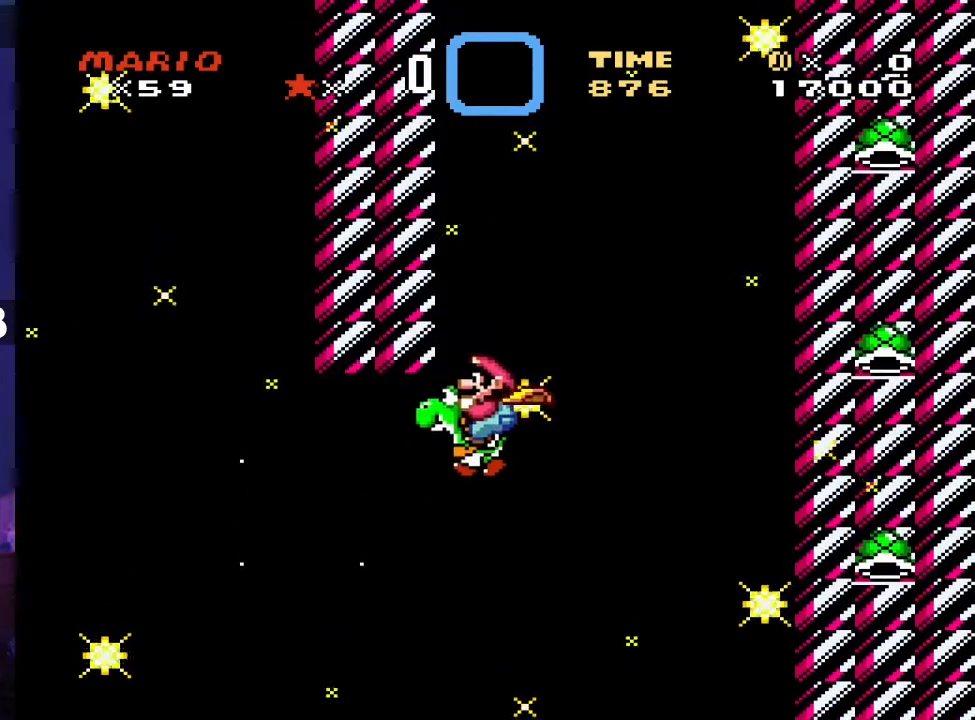
{"buttons": [], "events": [[133, "DPAD_RIGHT", "down"], [300, "DPAD_RIGHT", "up"], [300, "DPAD_UP", "down"], [317, "DPAD_UP", "up"]]}
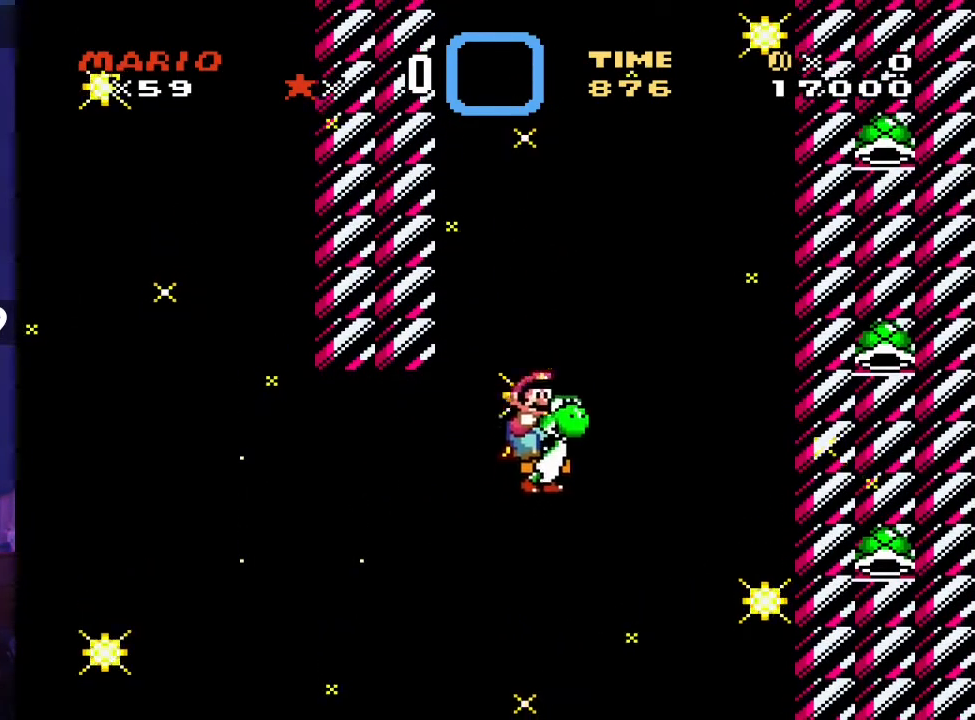
{"buttons": [], "events": []}
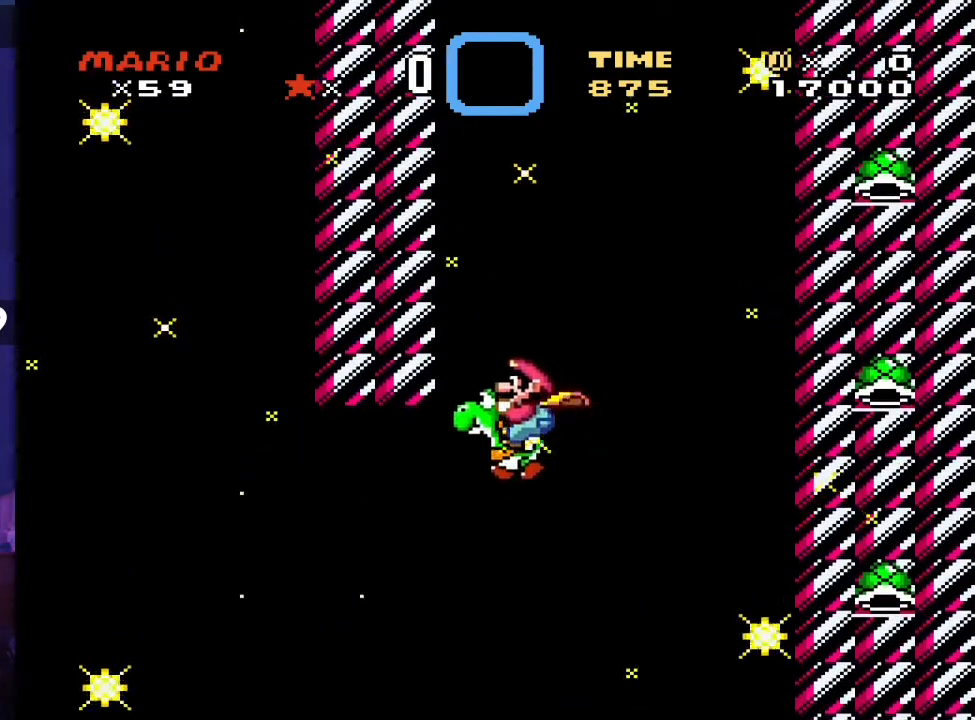
{"buttons": [], "events": [[133, "DPAD_RIGHT", "down"], [300, "DPAD_RIGHT", "up"], [300, "DPAD_UP", "down"], [317, "DPAD_UP", "up"]]}
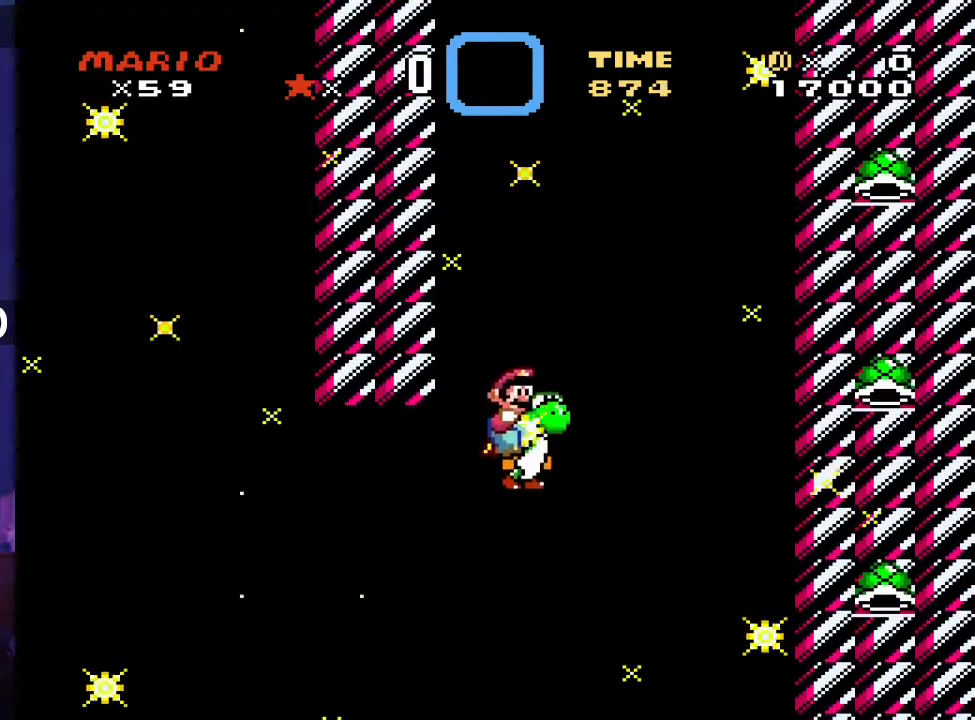
{"buttons": [], "events": []}
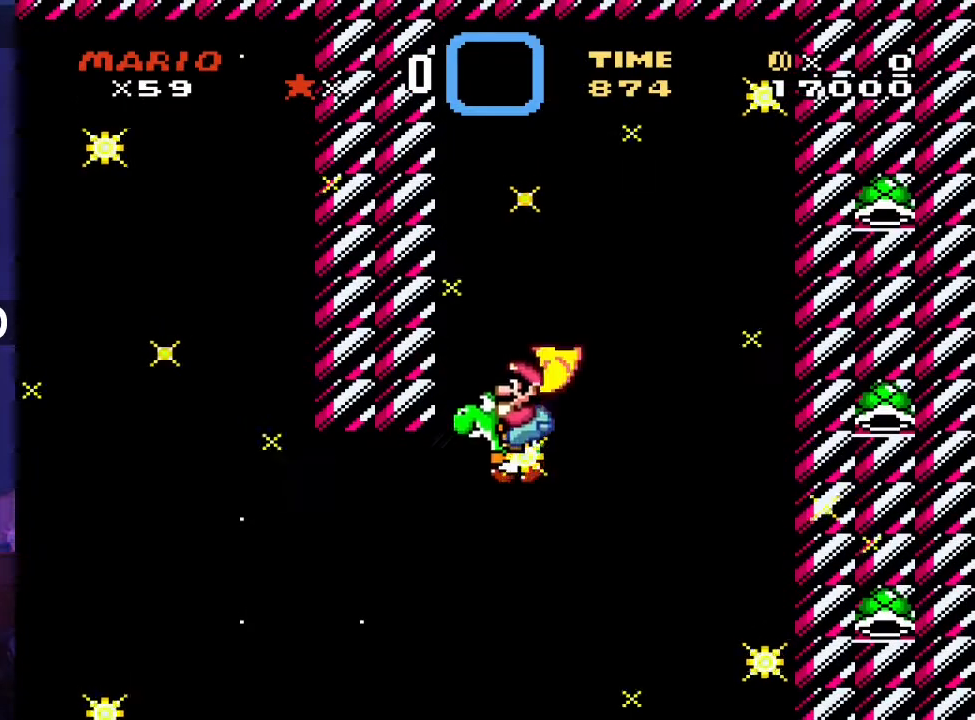
{"buttons": [], "events": [[67, "DPAD_RIGHT", "down"], [250, "DPAD_RIGHT", "up"]]}
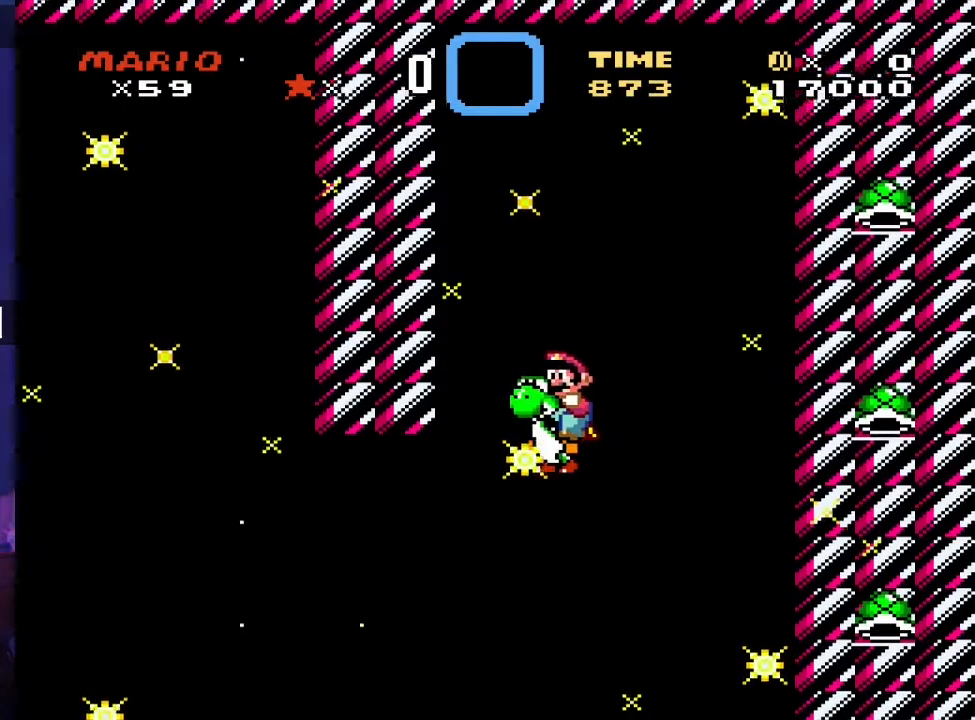
{"buttons": [], "events": []}
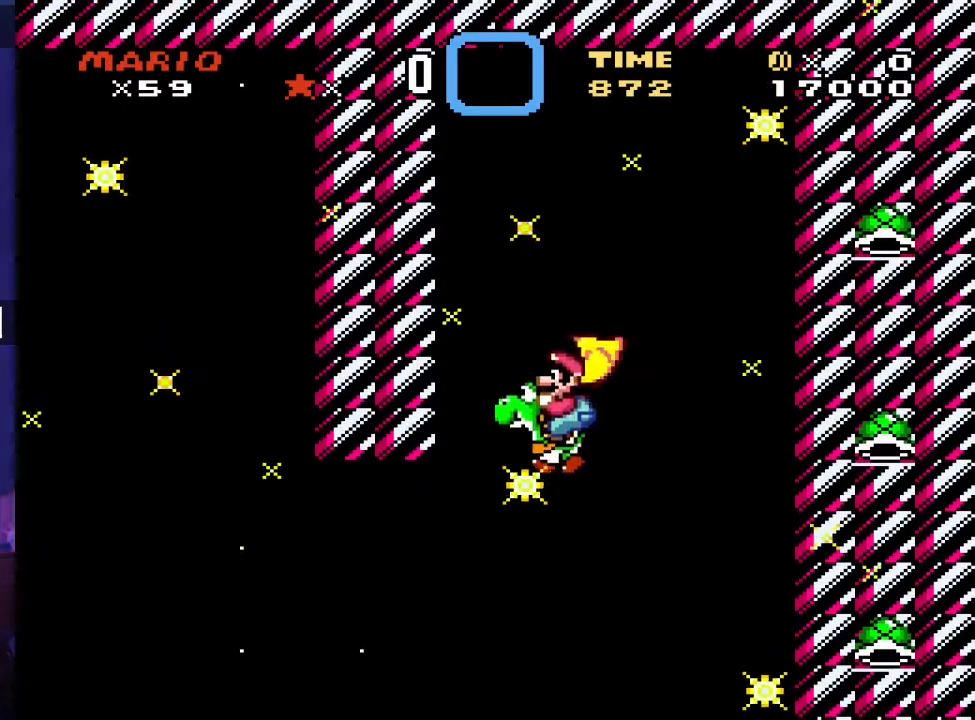
{"buttons": [], "events": [[33, "DPAD_RIGHT", "down"], [200, "DPAD_RIGHT", "up"], [200, "DPAD_UP", "down"], [217, "DPAD_UP", "up"]]}
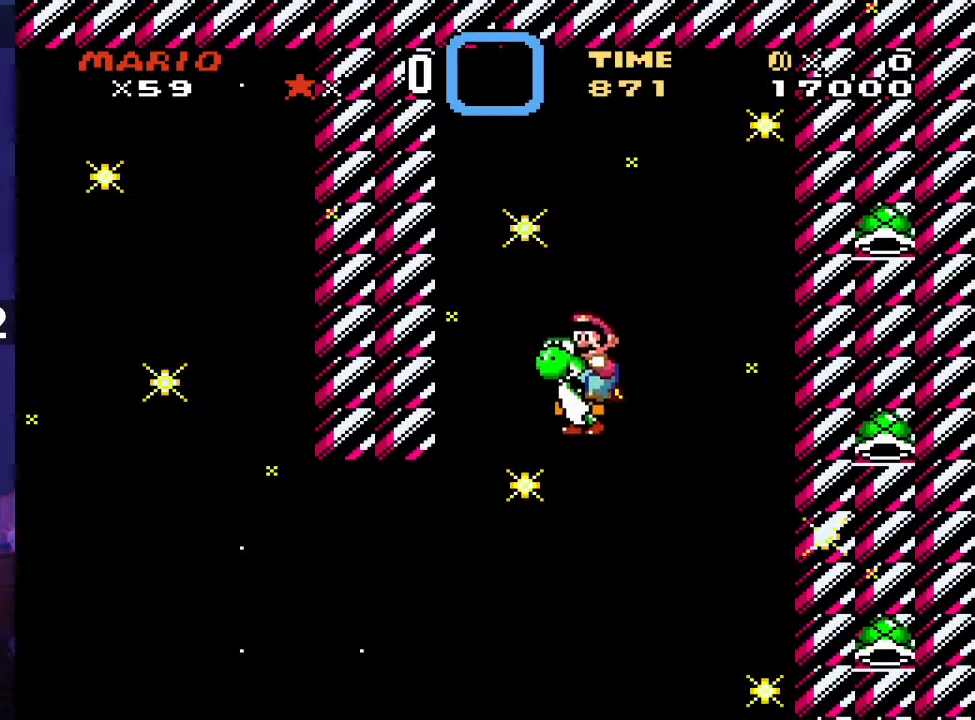
{"buttons": ["DPAD_RIGHT"], "events": [[500, "DPAD_RIGHT", "down"]]}
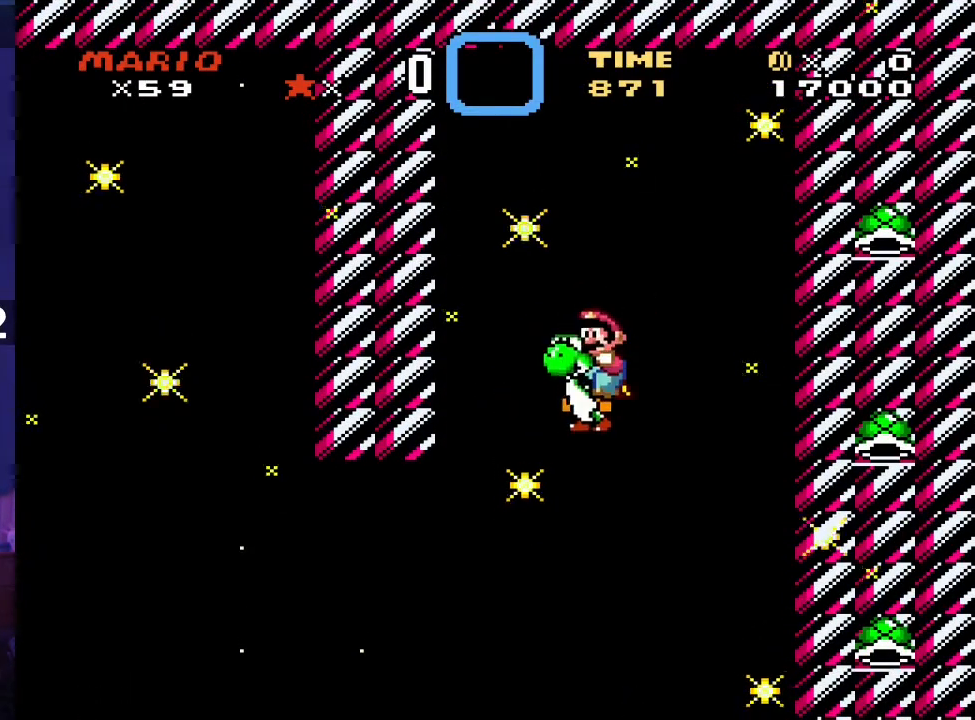
{"buttons": [], "events": [[150, "DPAD_UP", "down"], [167, "DPAD_RIGHT", "up"], [167, "DPAD_UP", "up"]]}
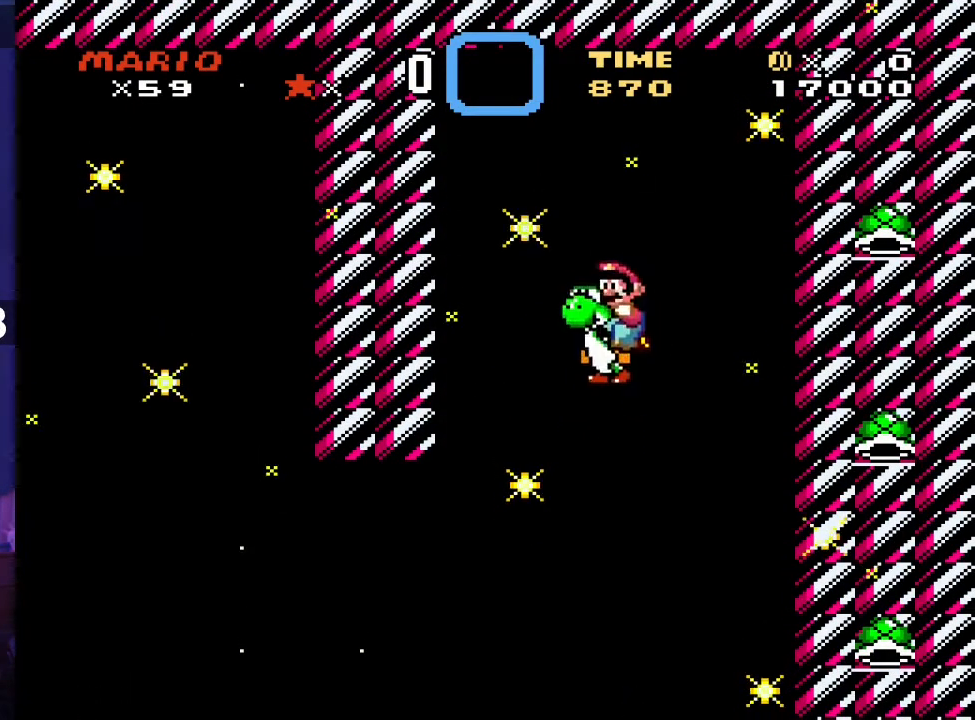
{"buttons": ["DPAD_RIGHT"], "events": [[467, "DPAD_RIGHT", "down"]]}
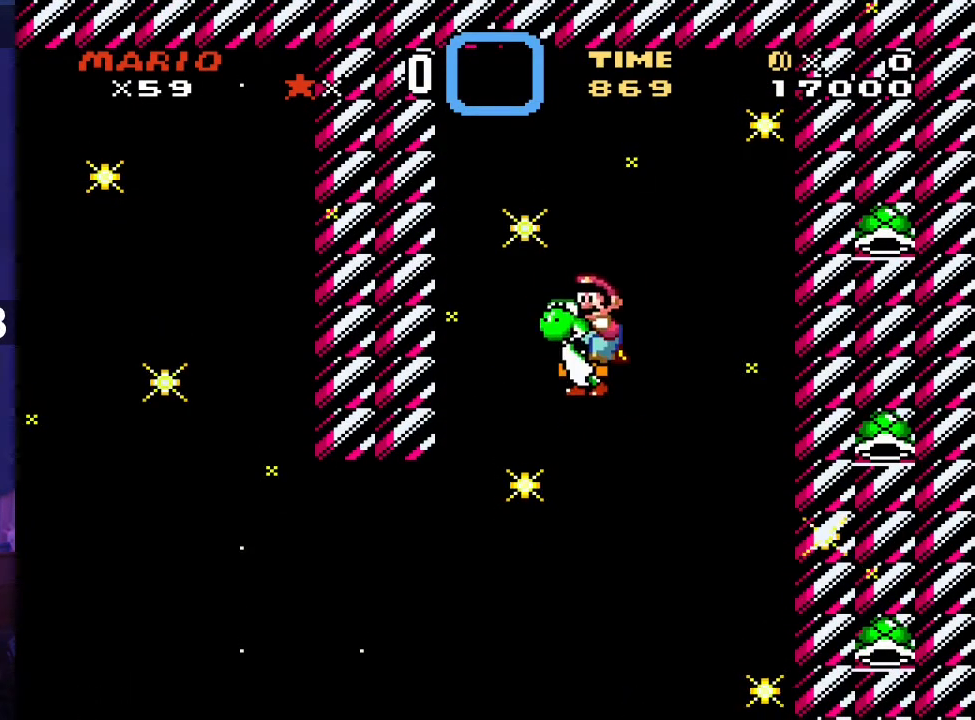
{"buttons": [], "events": [[150, "DPAD_RIGHT", "up"], [150, "DPAD_UP", "down"], [167, "DPAD_UP", "up"]]}
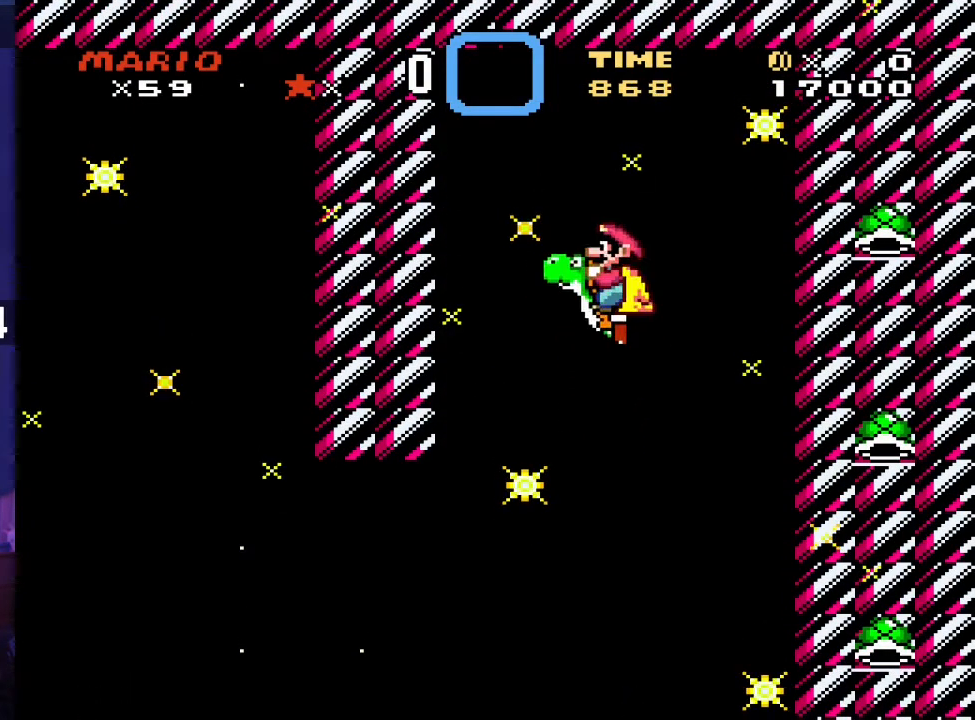
{"buttons": ["DPAD_RIGHT"], "events": [[400, "DPAD_RIGHT", "down"]]}
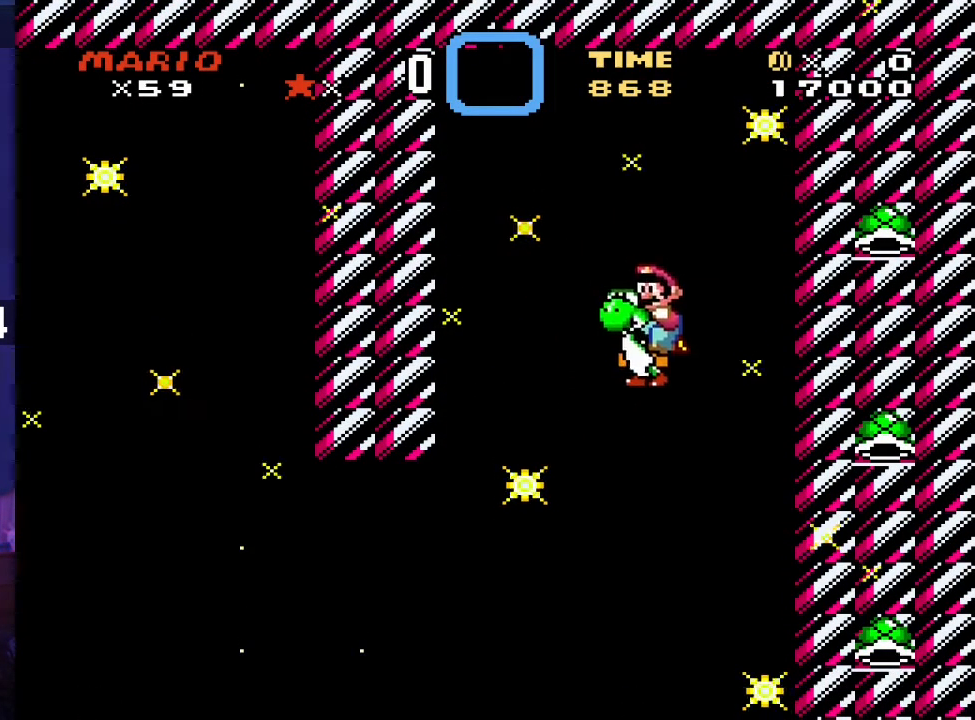
{"buttons": [], "events": [[83, "DPAD_RIGHT", "up"], [83, "DPAD_UP", "down"], [100, "DPAD_UP", "up"], [350, "DPAD_UP", "down"], [383, "DPAD_RIGHT", "down"], [400, "DPAD_UP", "up"], [483, "DPAD_RIGHT", "up"]]}
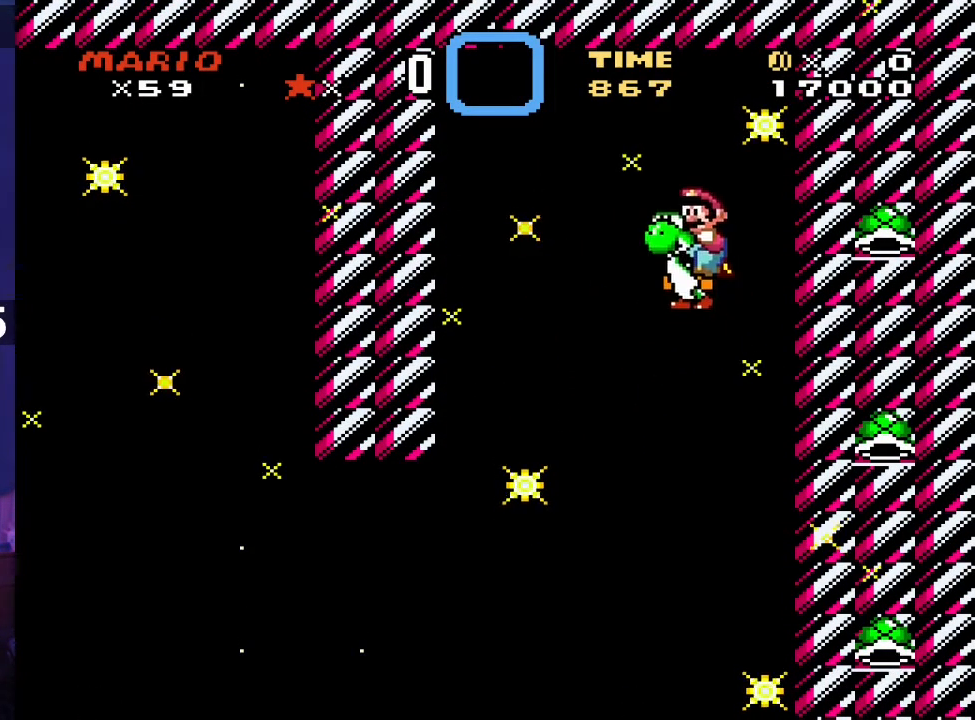
{"buttons": [], "events": [[83, "X", "down"], [200, "X", "up"]]}
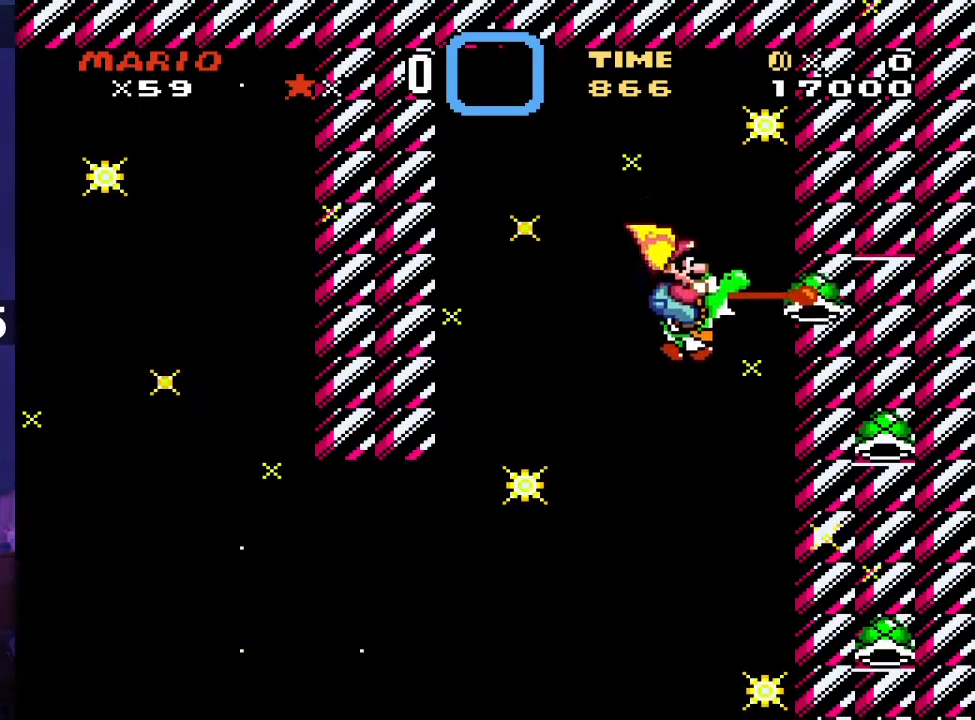
{"buttons": [], "events": []}
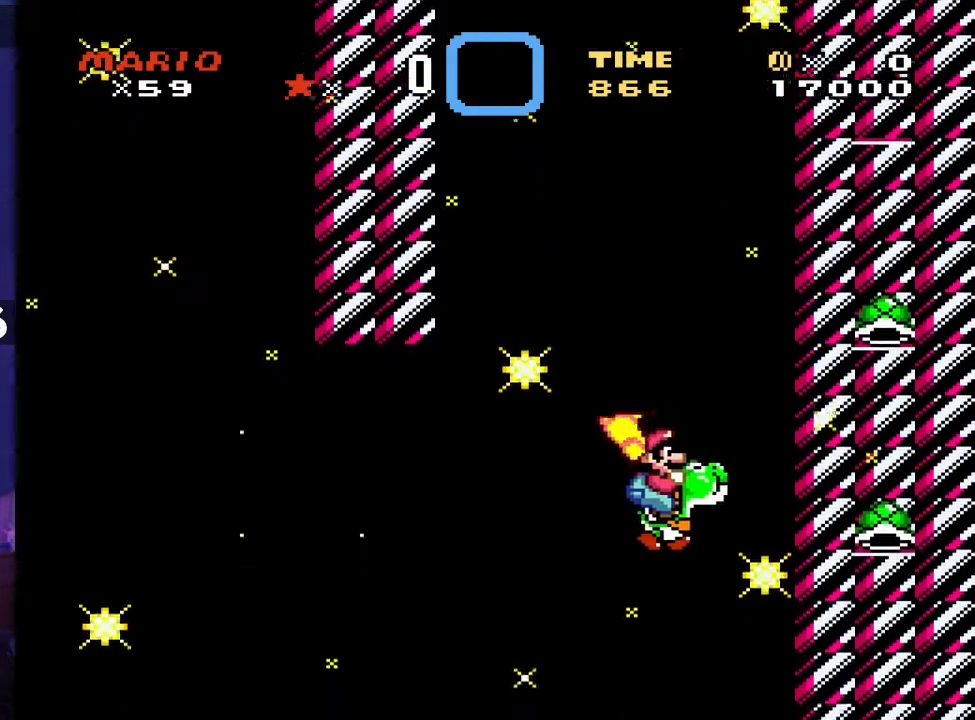
{"buttons": [], "events": [[217, "DPAD_UP", "down"], [250, "DPAD_RIGHT", "down"], [267, "DPAD_UP", "up"], [433, "DPAD_RIGHT", "up"]]}
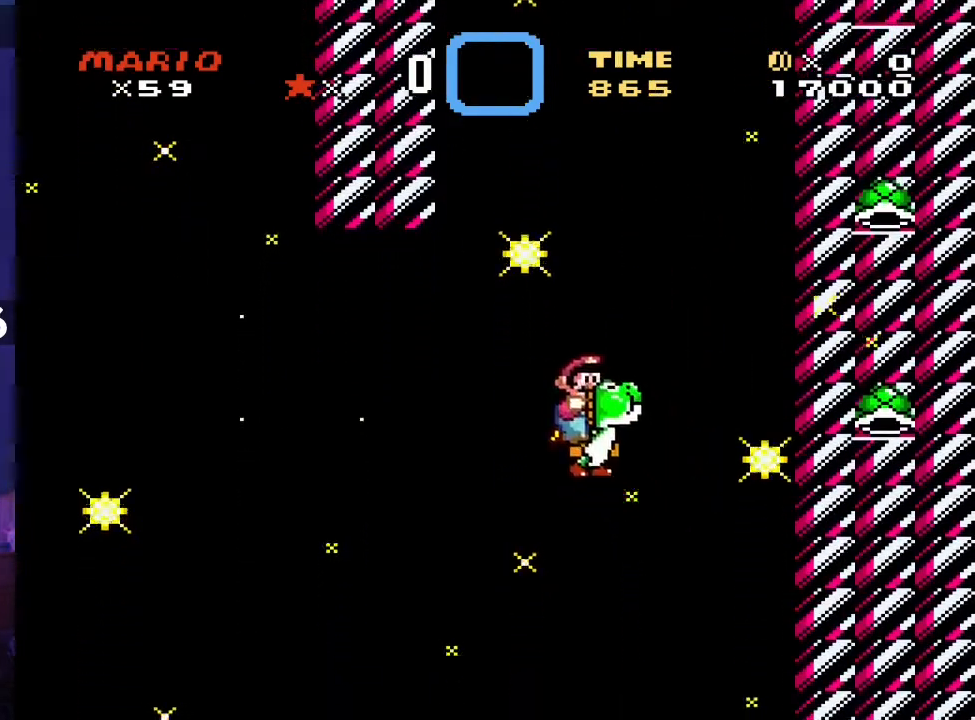
{"buttons": [], "events": []}